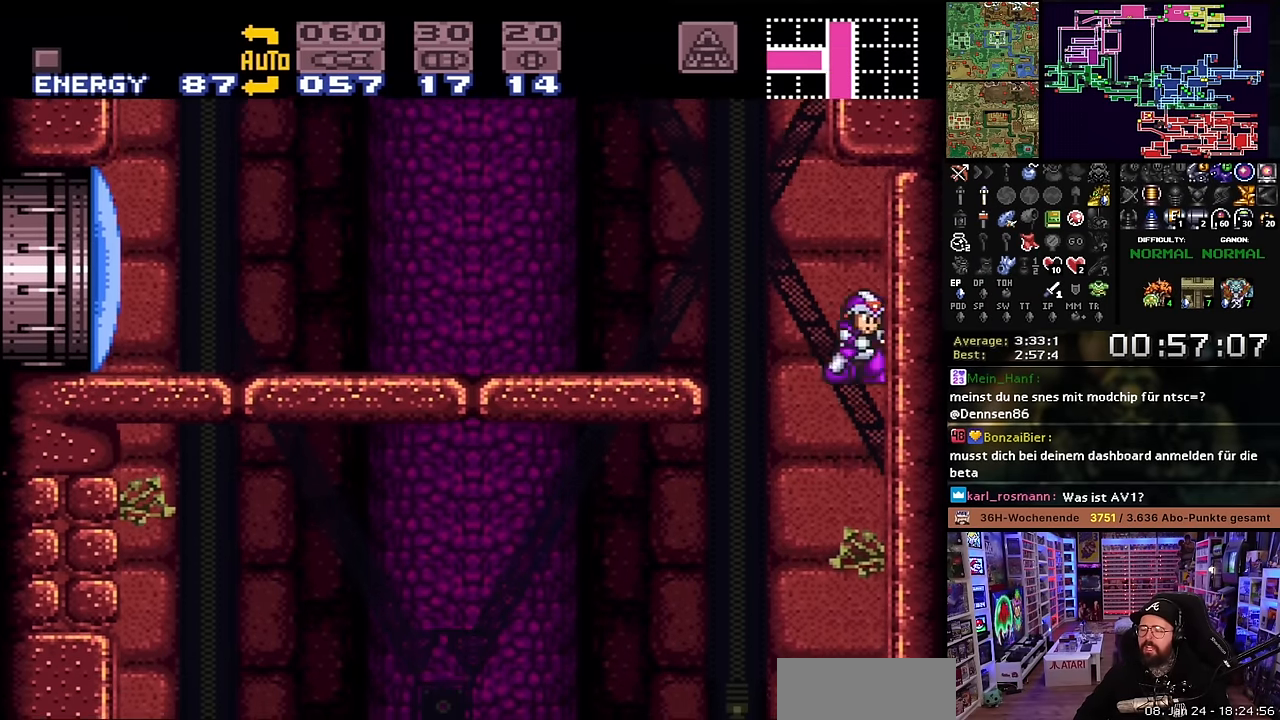
Gameplay with a controller (Nintendo layout); each line is a JSON object with the inputs held at the frame after it. "events" lists button and stick changes between this image and that frame as [ms after this image, input, new state], when the widget could be followed in between. Not read: L3 R3.
{"buttons": [], "events": [[133, "DPAD_LEFT", "up"], [366, "X", "up"], [416, "X", "down"], [433, "X", "up"]]}
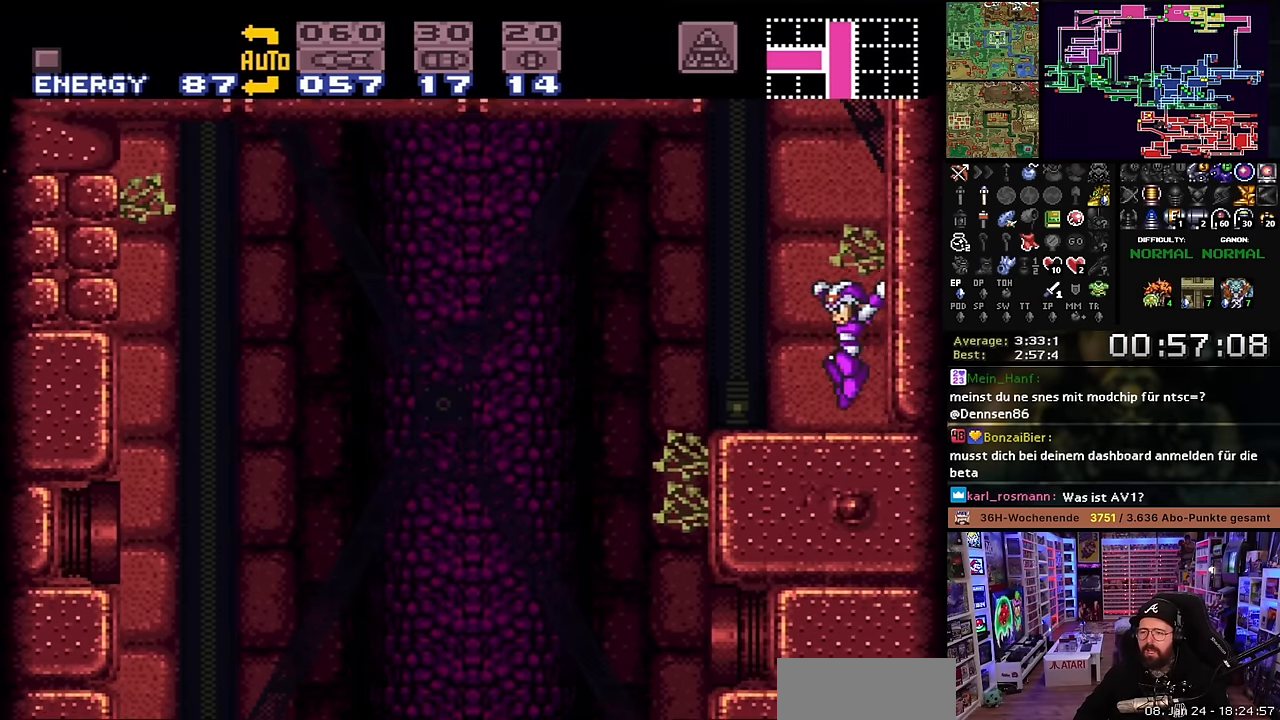
{"buttons": [], "events": []}
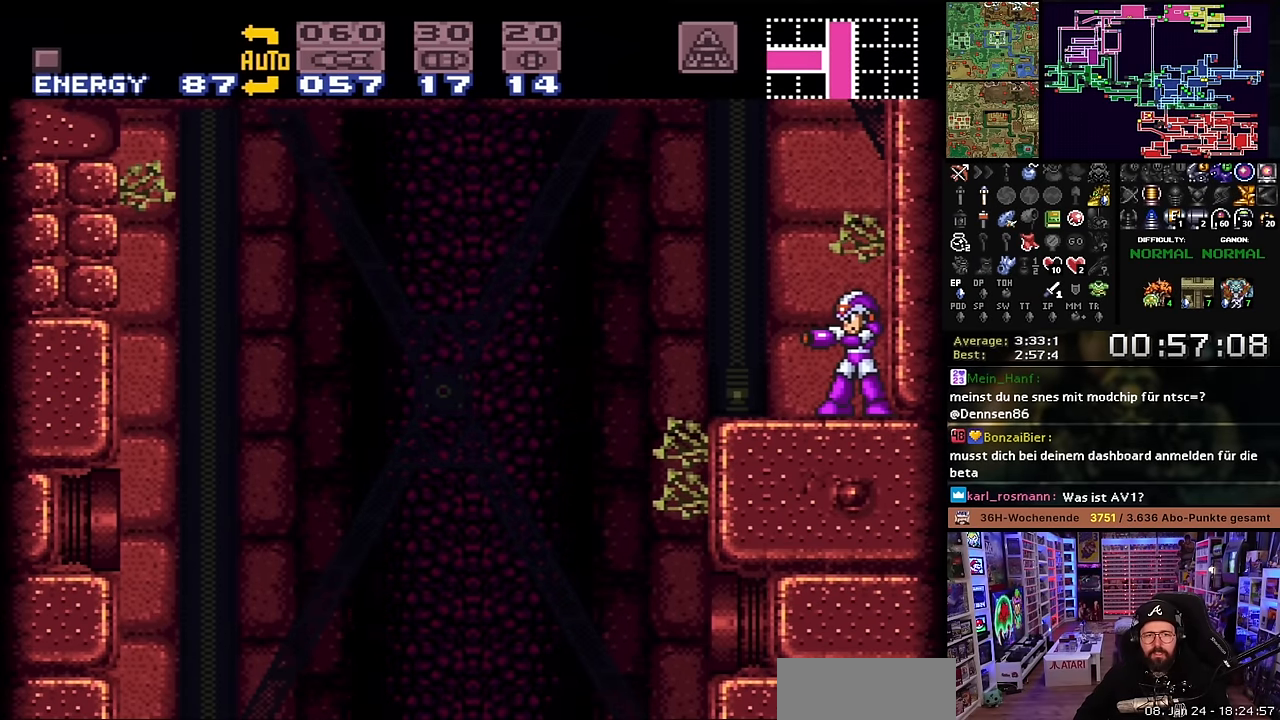
{"buttons": [], "events": []}
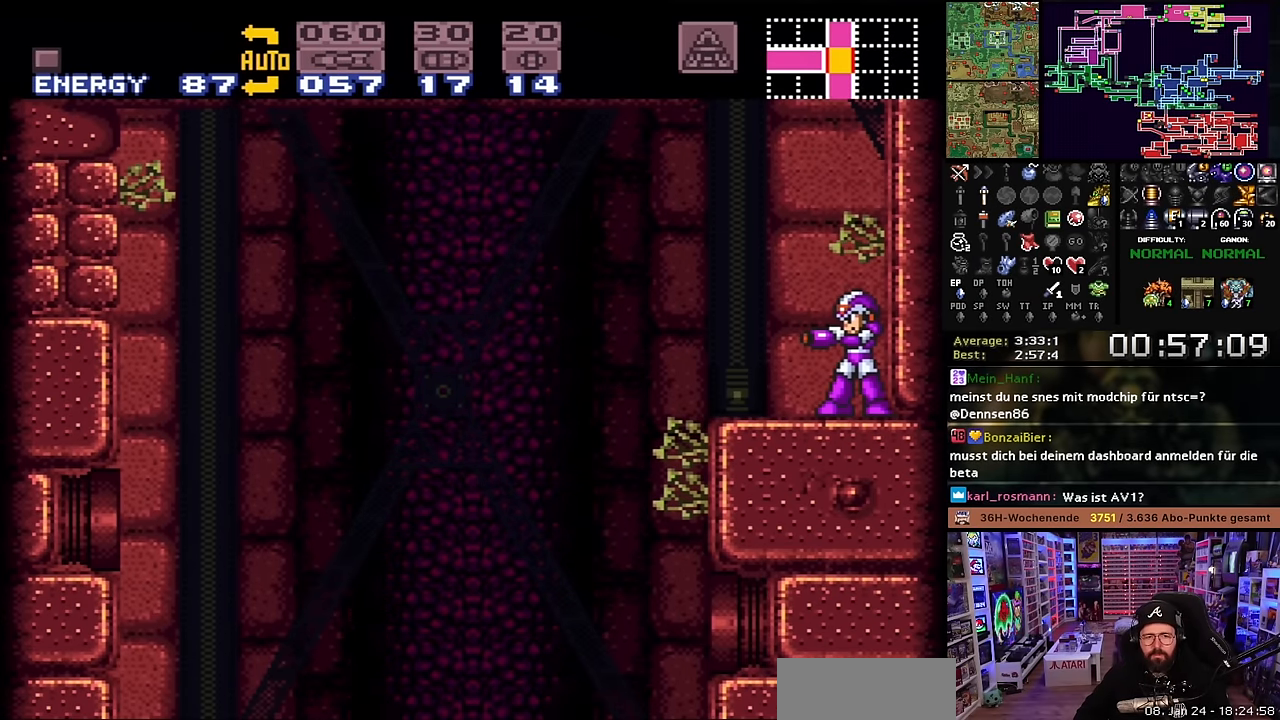
{"buttons": [], "events": []}
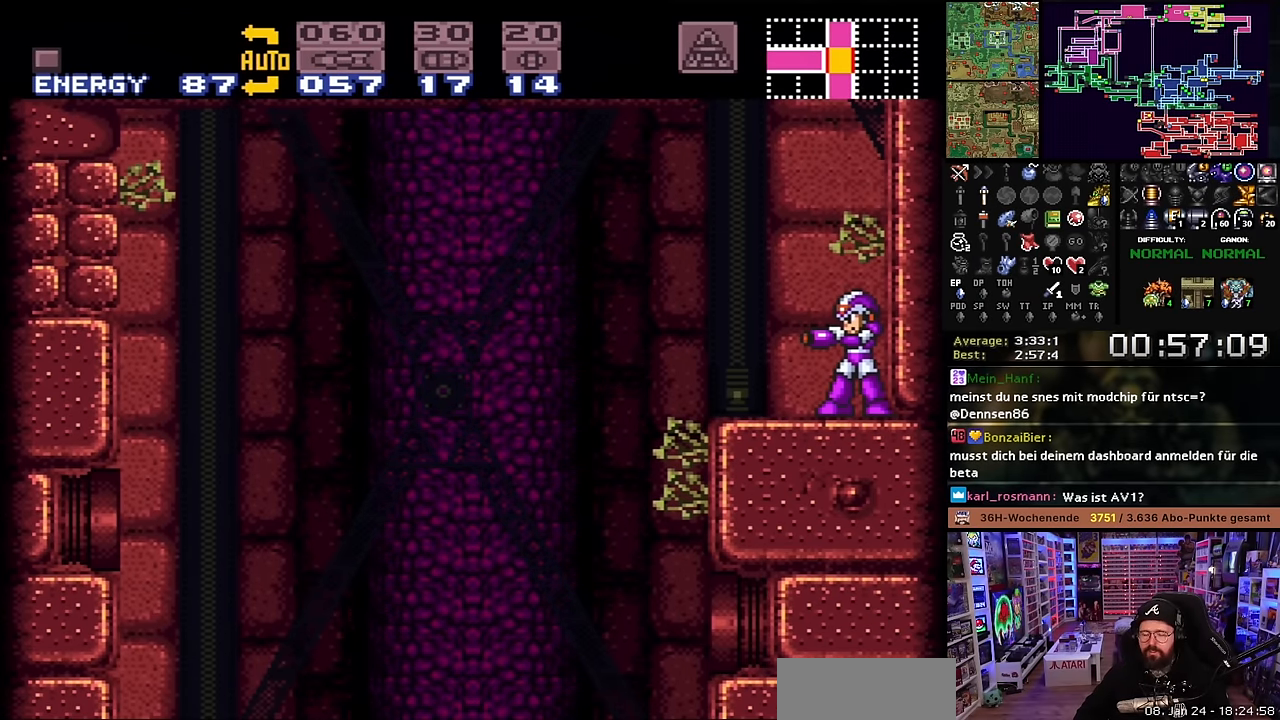
{"buttons": [], "events": []}
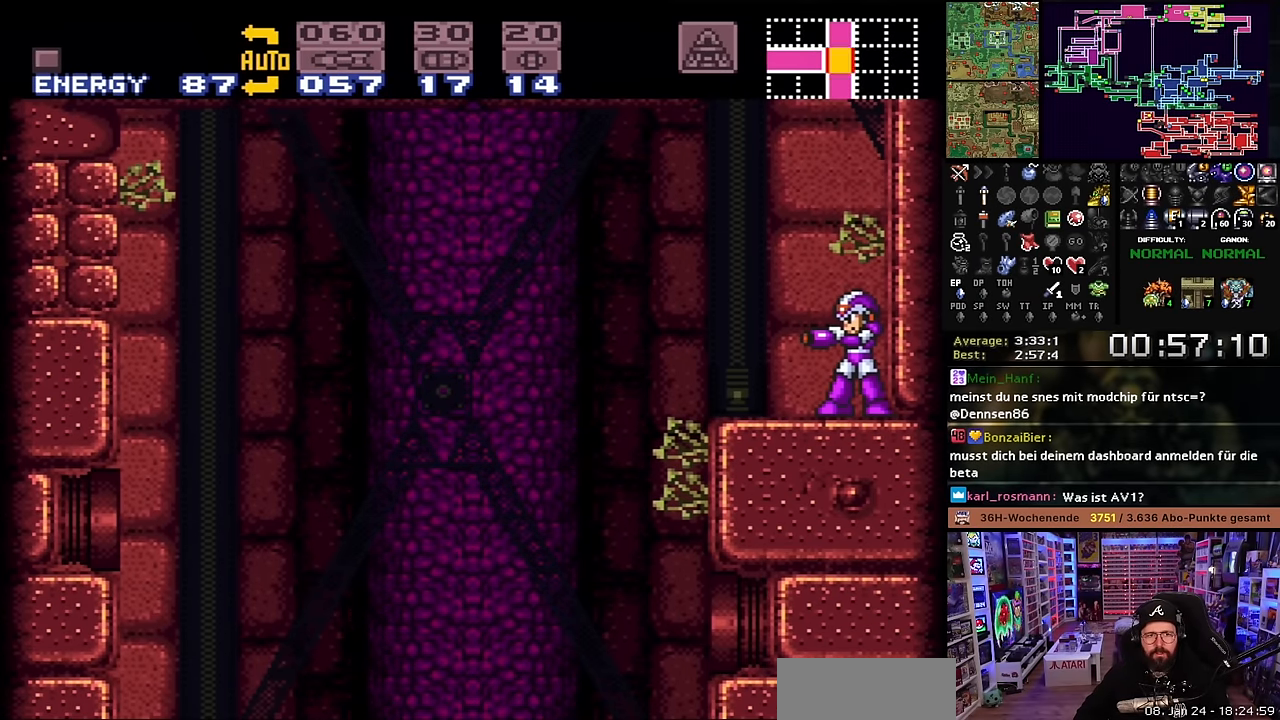
{"buttons": [], "events": []}
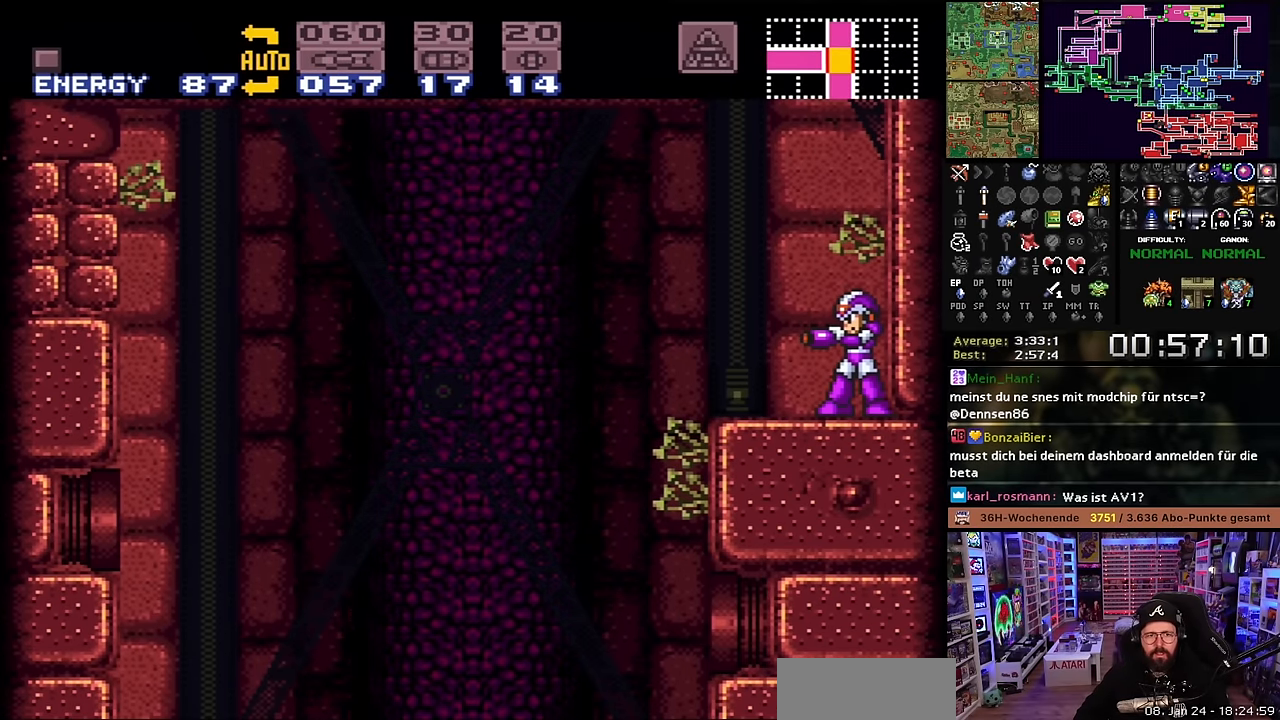
{"buttons": [], "events": []}
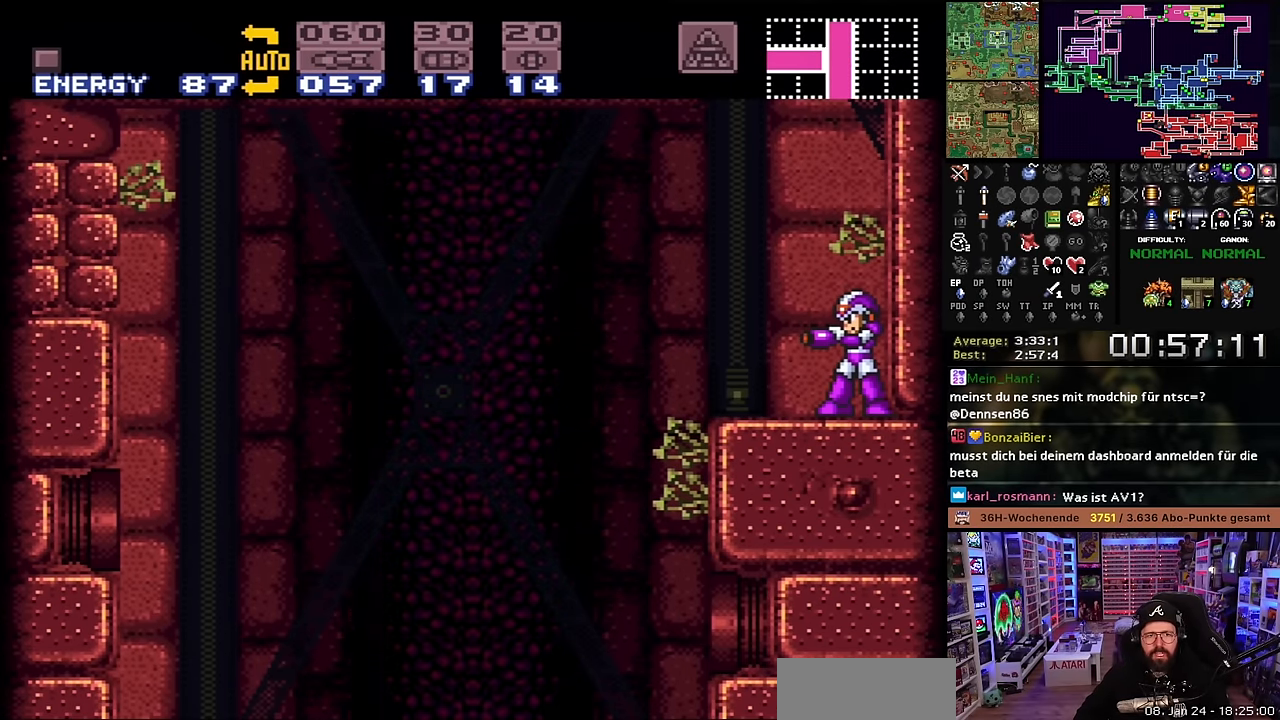
{"buttons": [], "events": []}
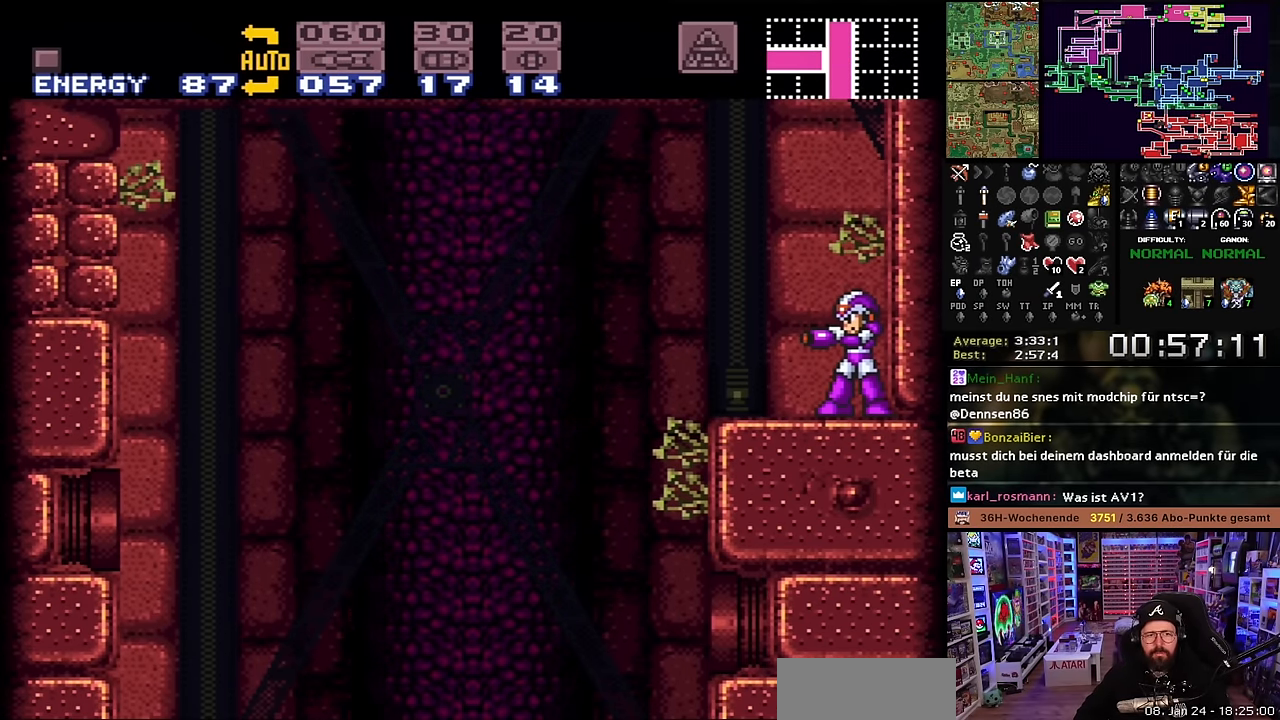
{"buttons": [], "events": []}
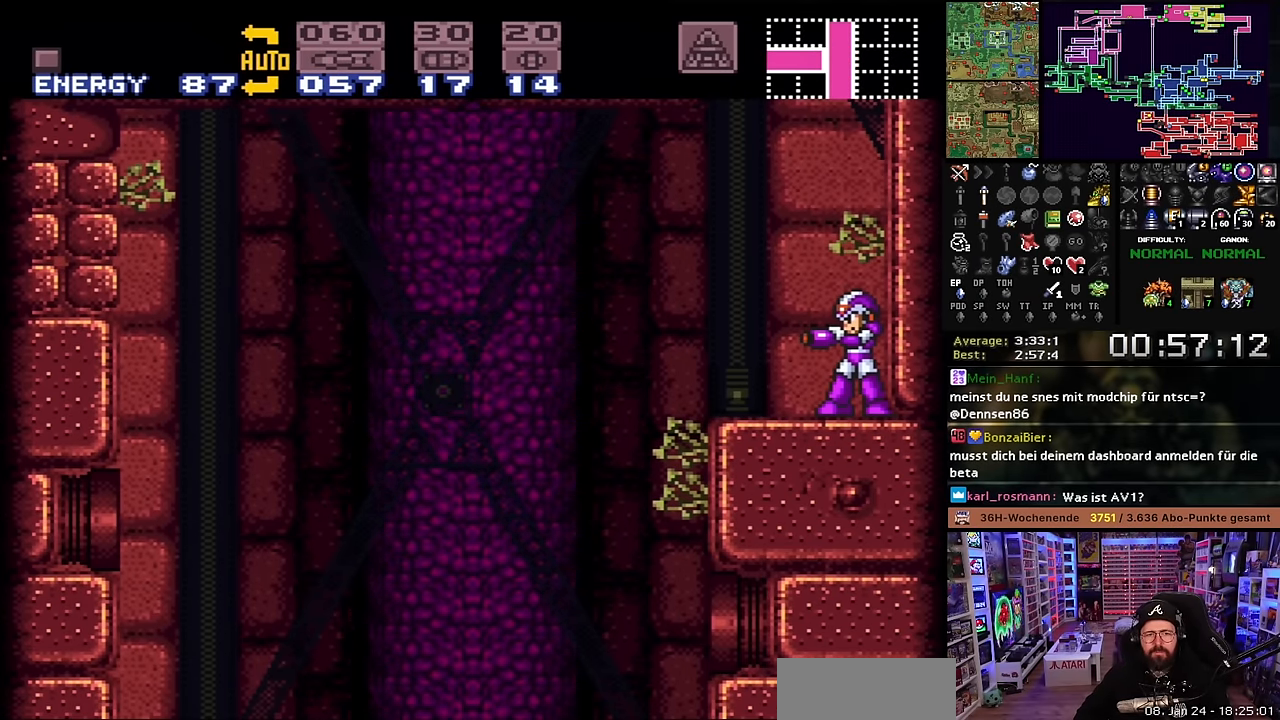
{"buttons": [], "events": []}
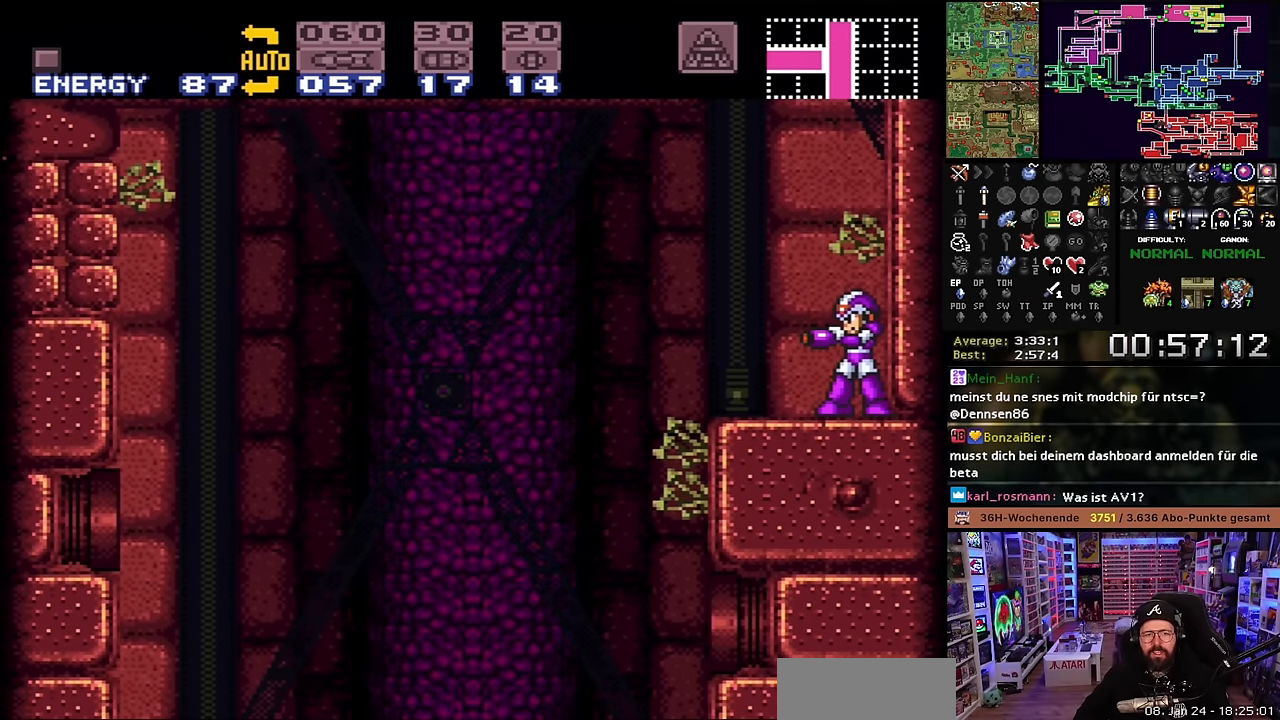
{"buttons": [], "events": []}
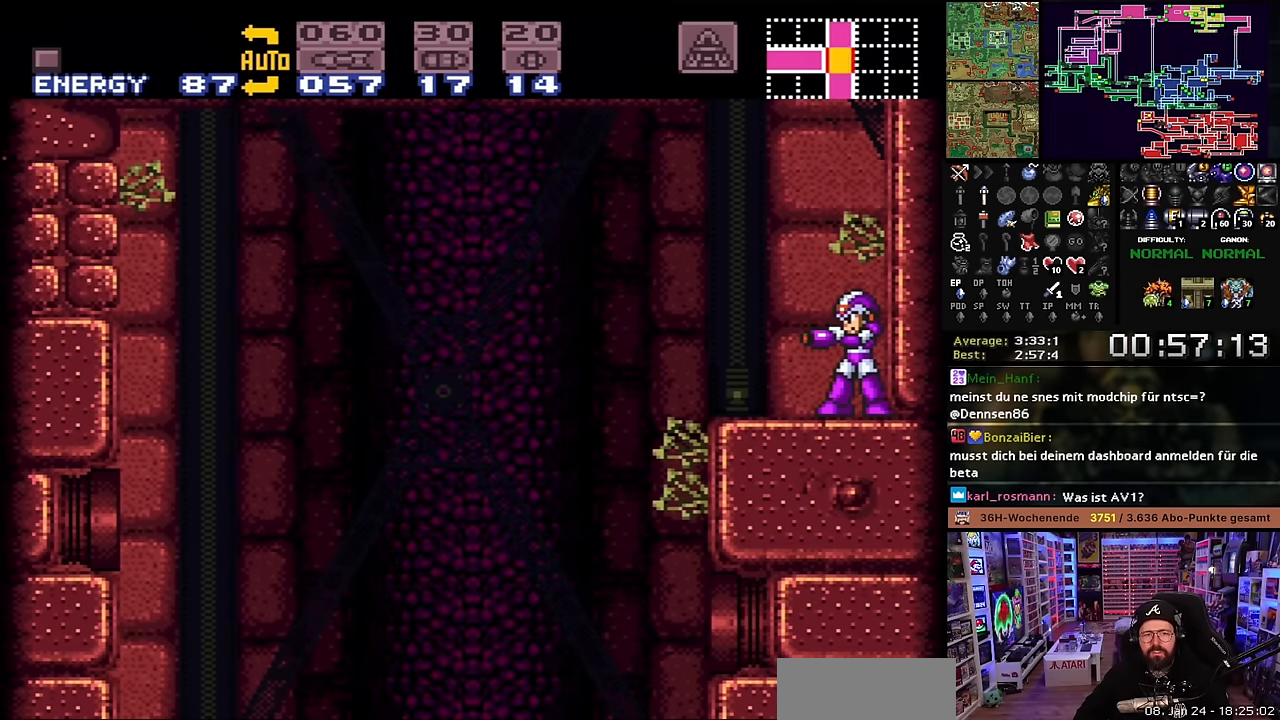
{"buttons": ["X", "DPAD_LEFT"], "events": [[383, "DPAD_LEFT", "down"], [450, "X", "down"]]}
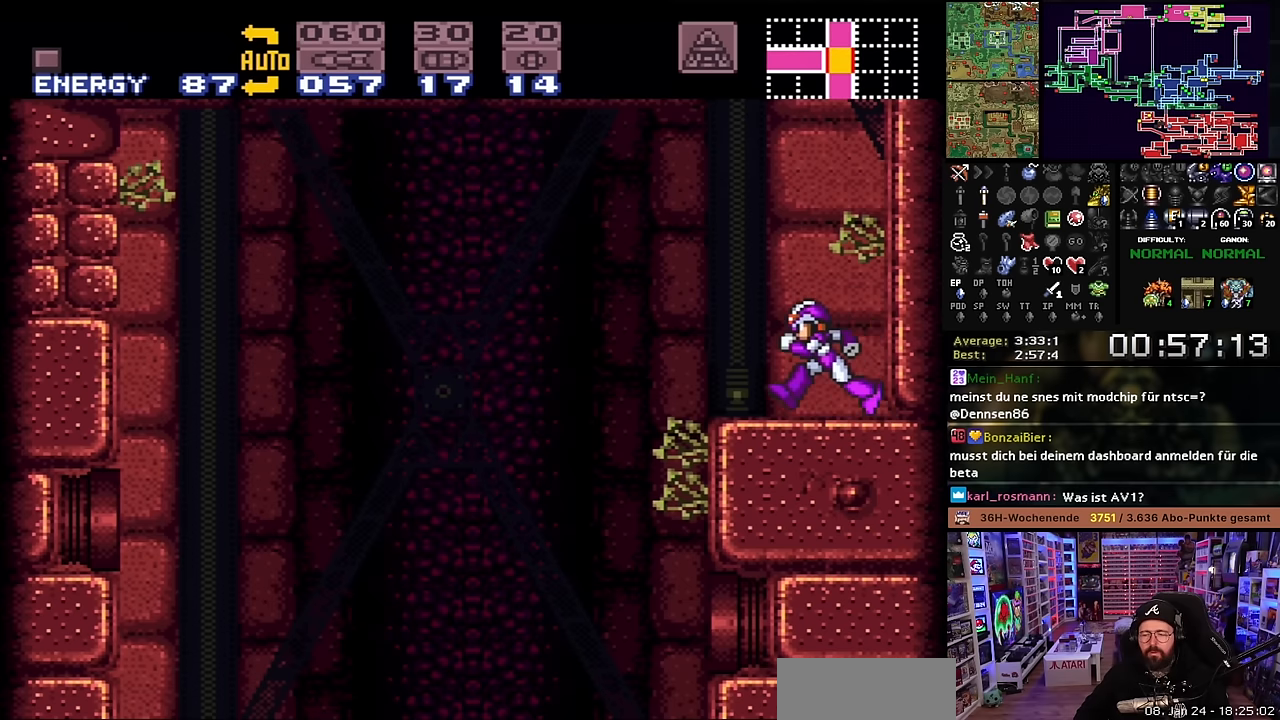
{"buttons": ["X", "DPAD_DOWN", "DPAD_LEFT"], "events": [[500, "DPAD_DOWN", "down"]]}
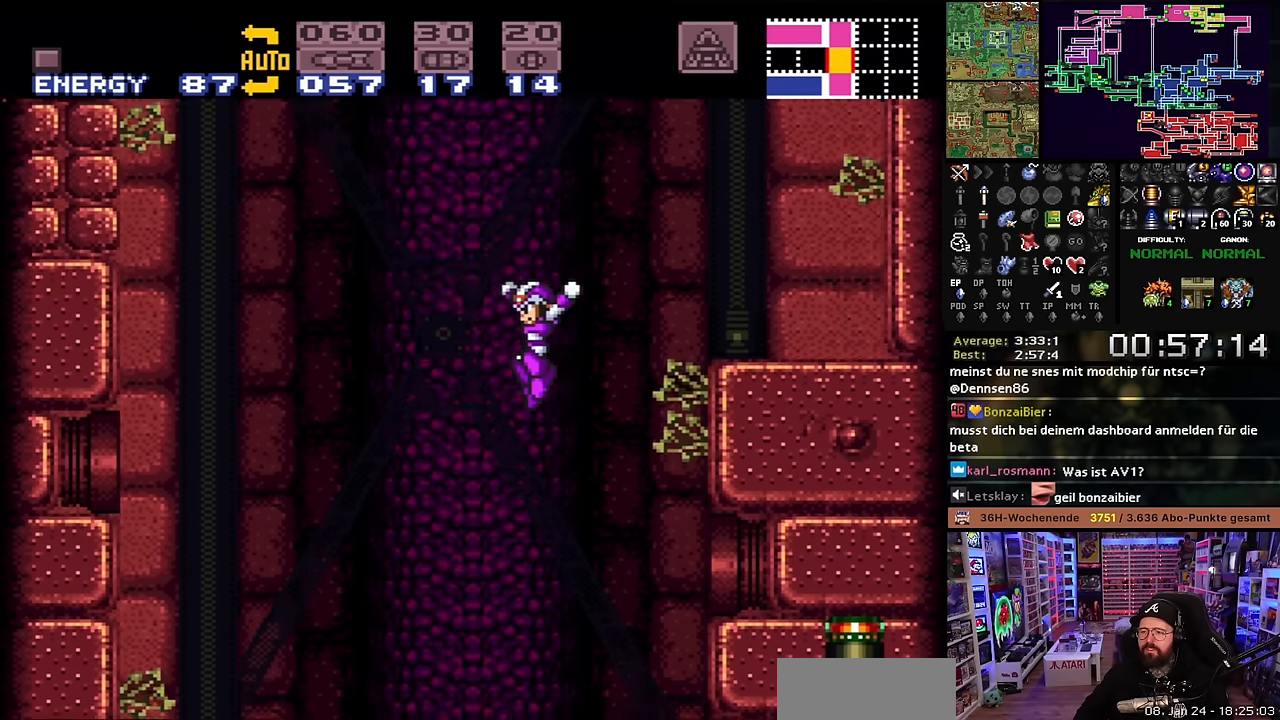
{"buttons": ["X", "DPAD_RIGHT"], "events": [[16, "DPAD_LEFT", "up"], [66, "Y", "down"], [116, "DPAD_LEFT", "down"], [133, "DPAD_DOWN", "up"], [150, "Y", "up"], [433, "DPAD_LEFT", "up"], [450, "DPAD_DOWN", "down"], [466, "DPAD_DOWN", "up"], [483, "DPAD_RIGHT", "down"]]}
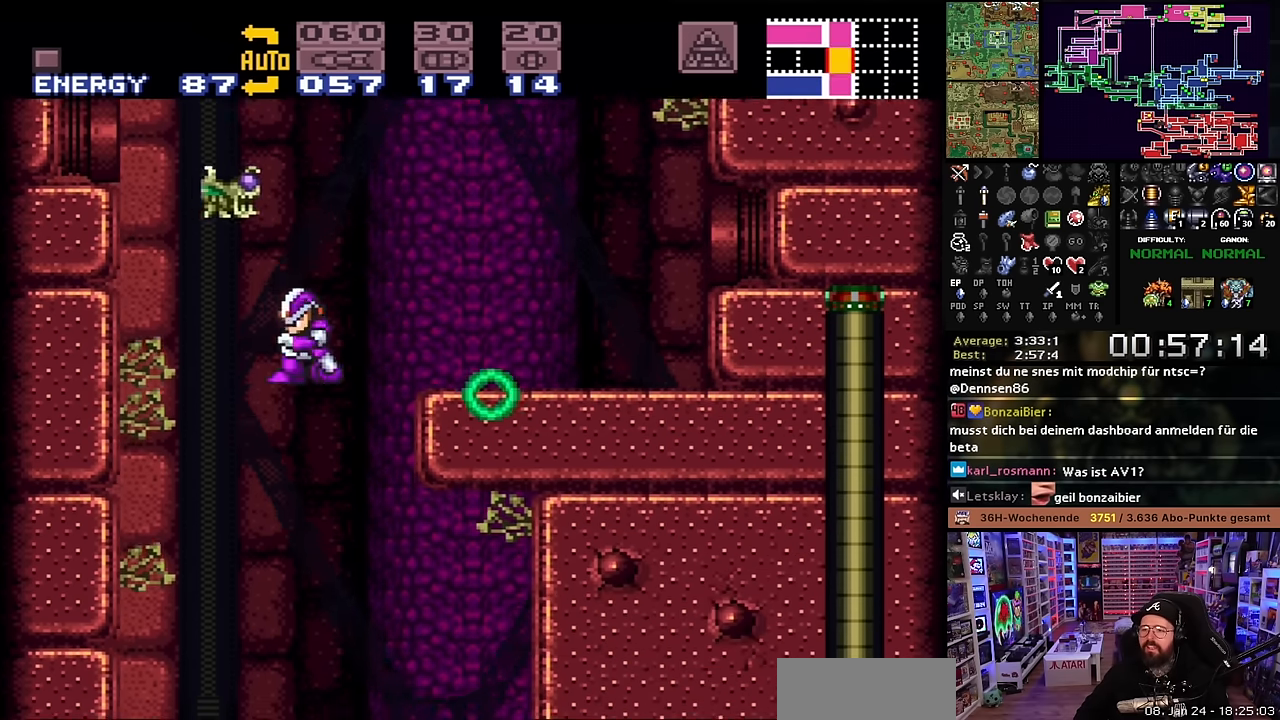
{"buttons": ["X", "DPAD_RIGHT"], "events": [[16, "DPAD_LEFT", "down"], [16, "DPAD_RIGHT", "up"], [16, "DPAD_UP", "down"], [16, "X", "up"], [33, "DPAD_LEFT", "up"], [33, "DPAD_RIGHT", "down"], [33, "DPAD_UP", "up"], [33, "X", "down"], [216, "DPAD_RIGHT", "up"], [233, "DPAD_RIGHT", "down"], [433, "X", "up"], [450, "X", "down"]]}
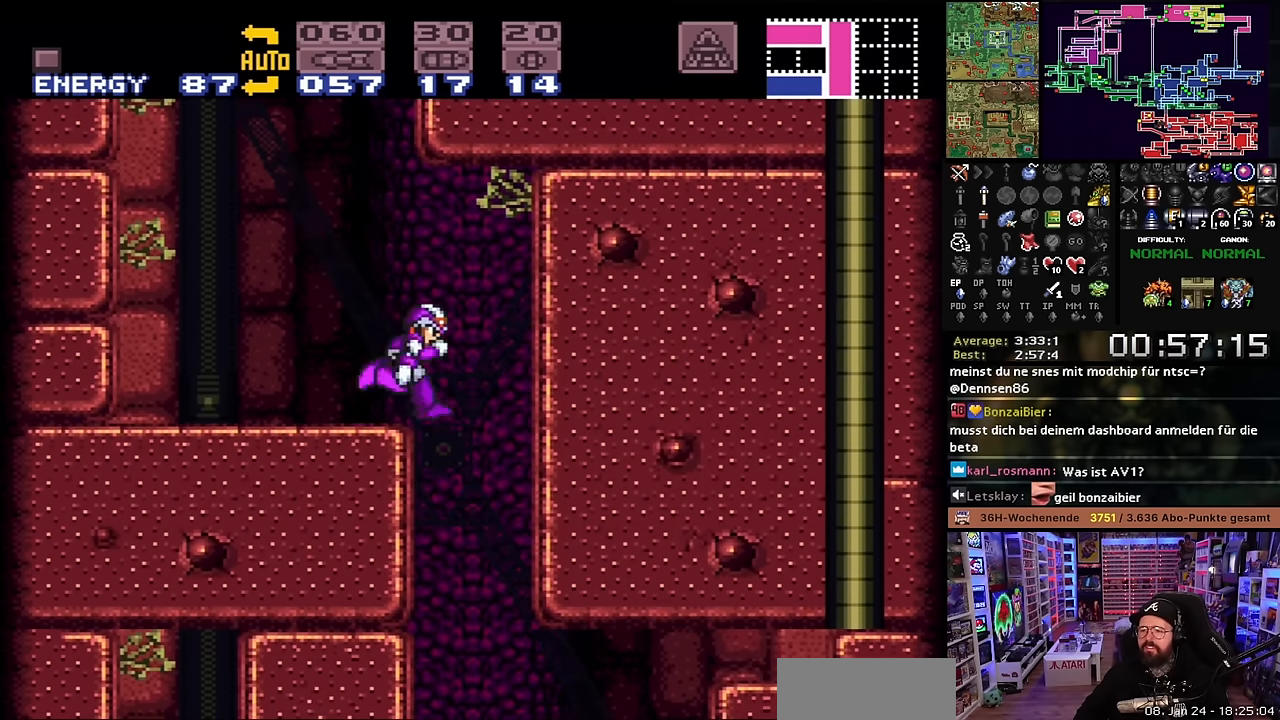
{"buttons": [], "events": [[166, "DPAD_RIGHT", "up"], [200, "DPAD_DOWN", "down"], [300, "Y", "down"], [316, "X", "up"], [383, "X", "down"], [416, "Y", "up"], [450, "DPAD_DOWN", "up"], [466, "X", "up"]]}
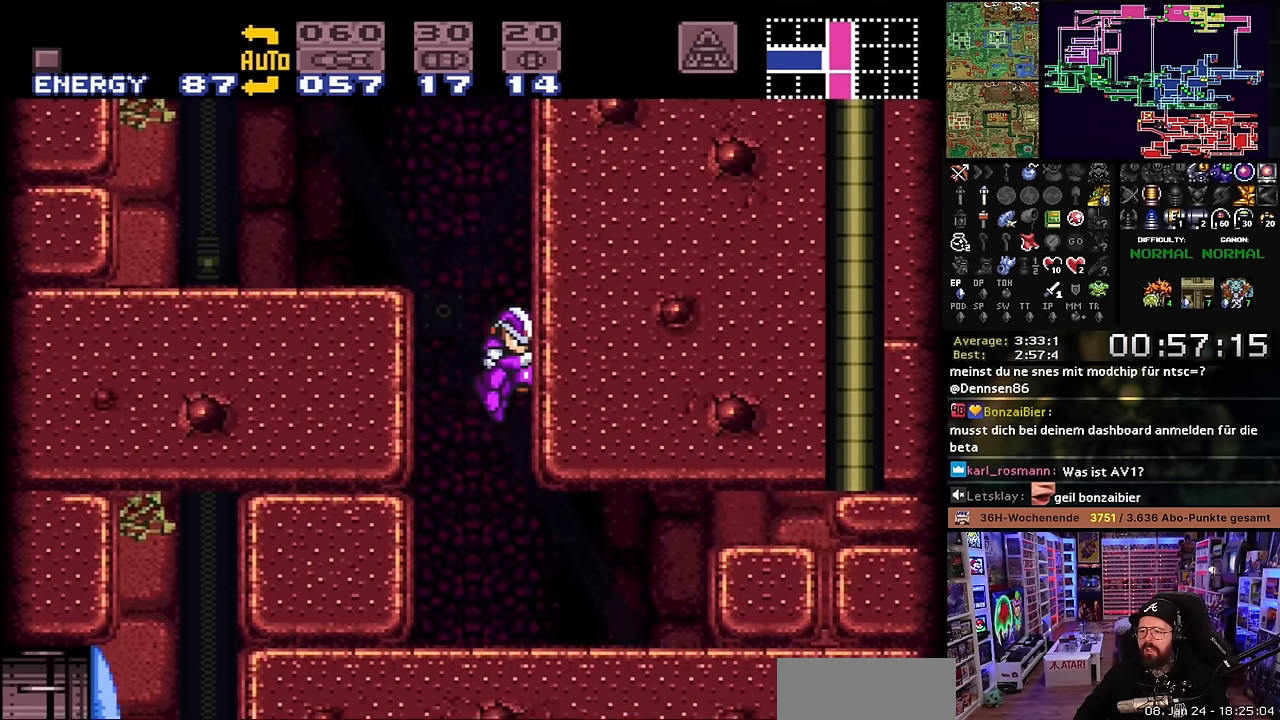
{"buttons": ["DPAD_DOWN"], "events": [[50, "A", "down"], [150, "A", "up"], [200, "A", "down"], [283, "A", "up"], [316, "A", "down"], [416, "DPAD_DOWN", "down"], [433, "A", "up"]]}
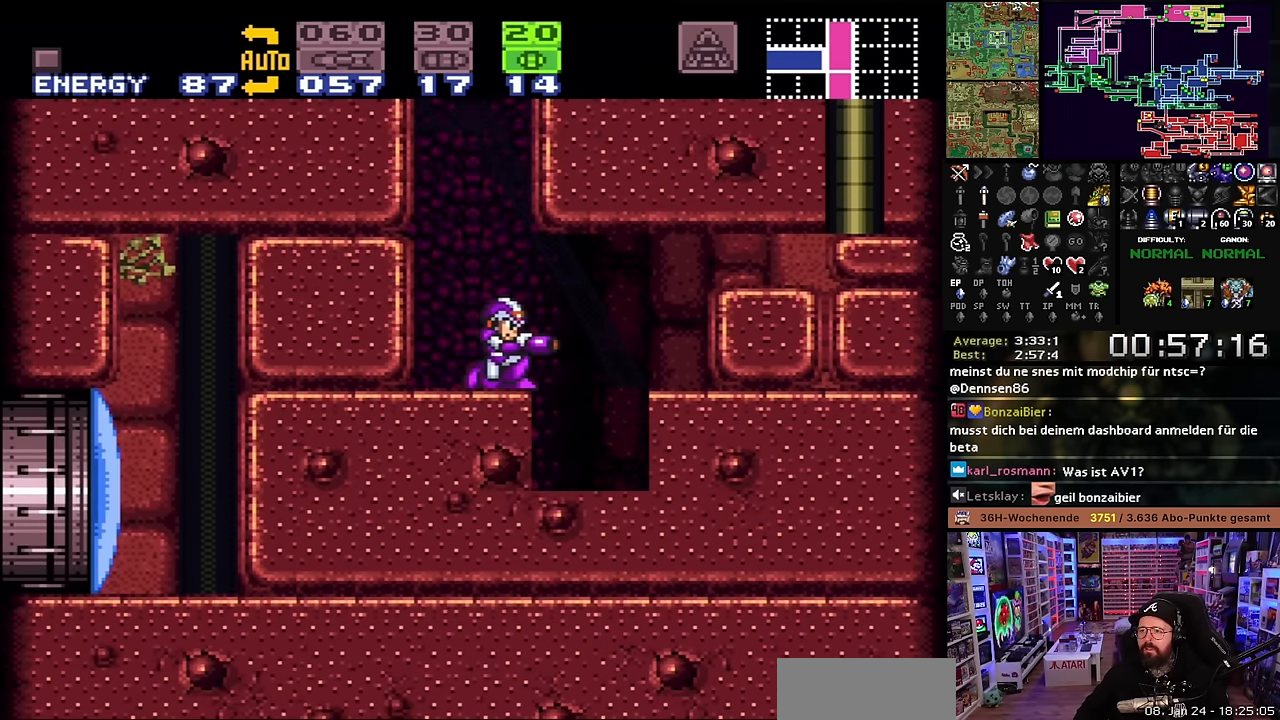
{"buttons": [], "events": [[33, "DPAD_DOWN", "up"], [66, "DPAD_DOWN", "down"], [166, "DPAD_DOWN", "up"], [266, "DPAD_RIGHT", "down"], [300, "Y", "down"], [383, "Y", "up"], [466, "DPAD_RIGHT", "up"]]}
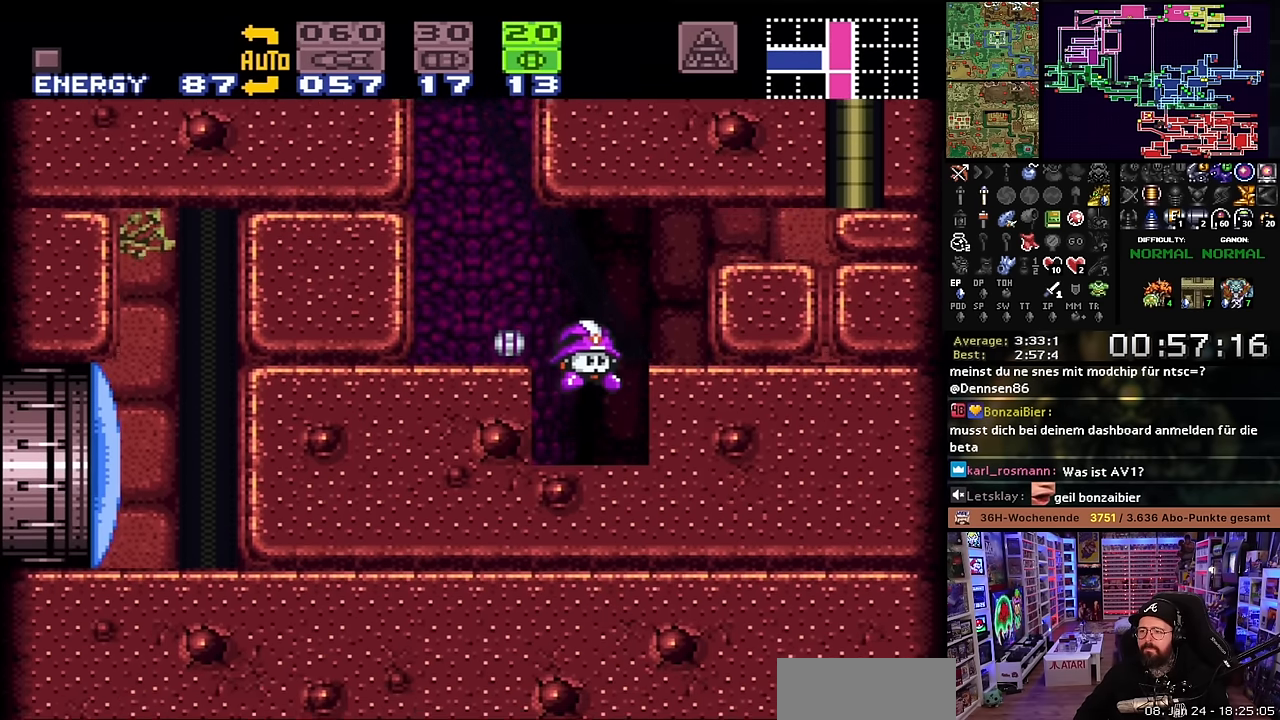
{"buttons": [], "events": [[50, "DPAD_LEFT", "down"], [166, "DPAD_LEFT", "up"], [333, "SELECT", "down"], [450, "SELECT", "up"]]}
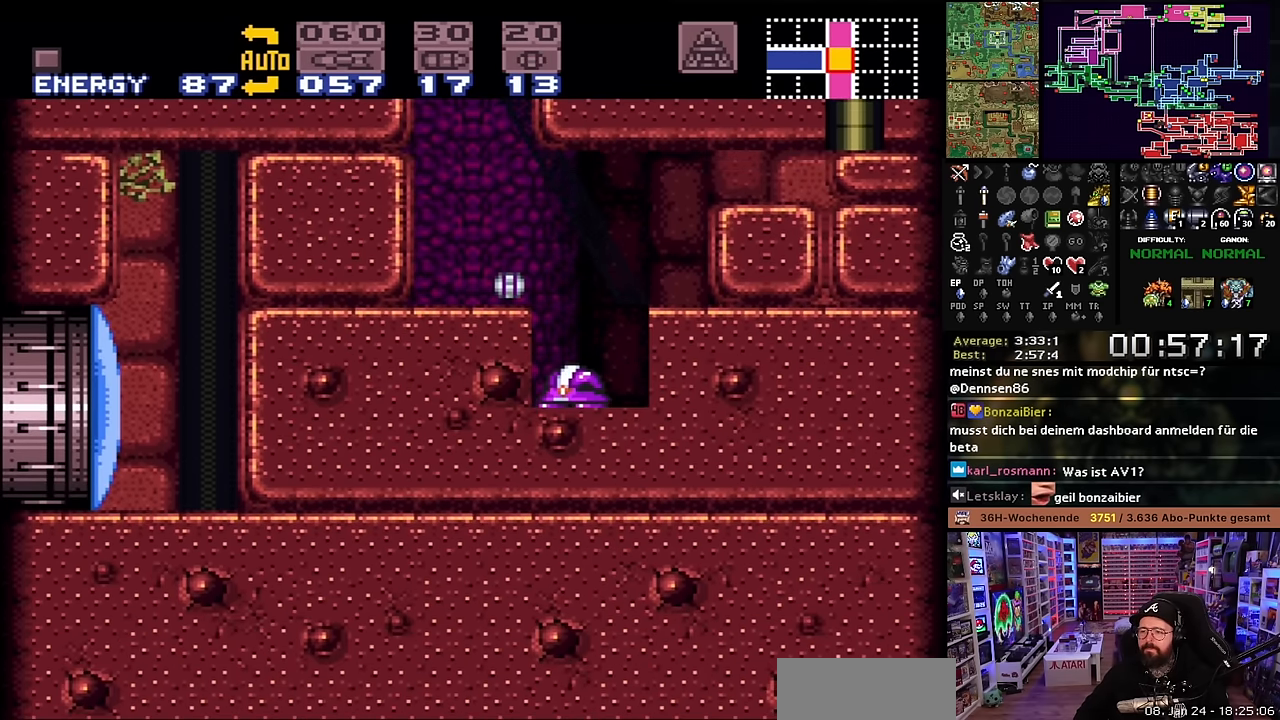
{"buttons": ["X"], "events": [[66, "DPAD_LEFT", "down"], [233, "DPAD_LEFT", "up"], [366, "X", "down"]]}
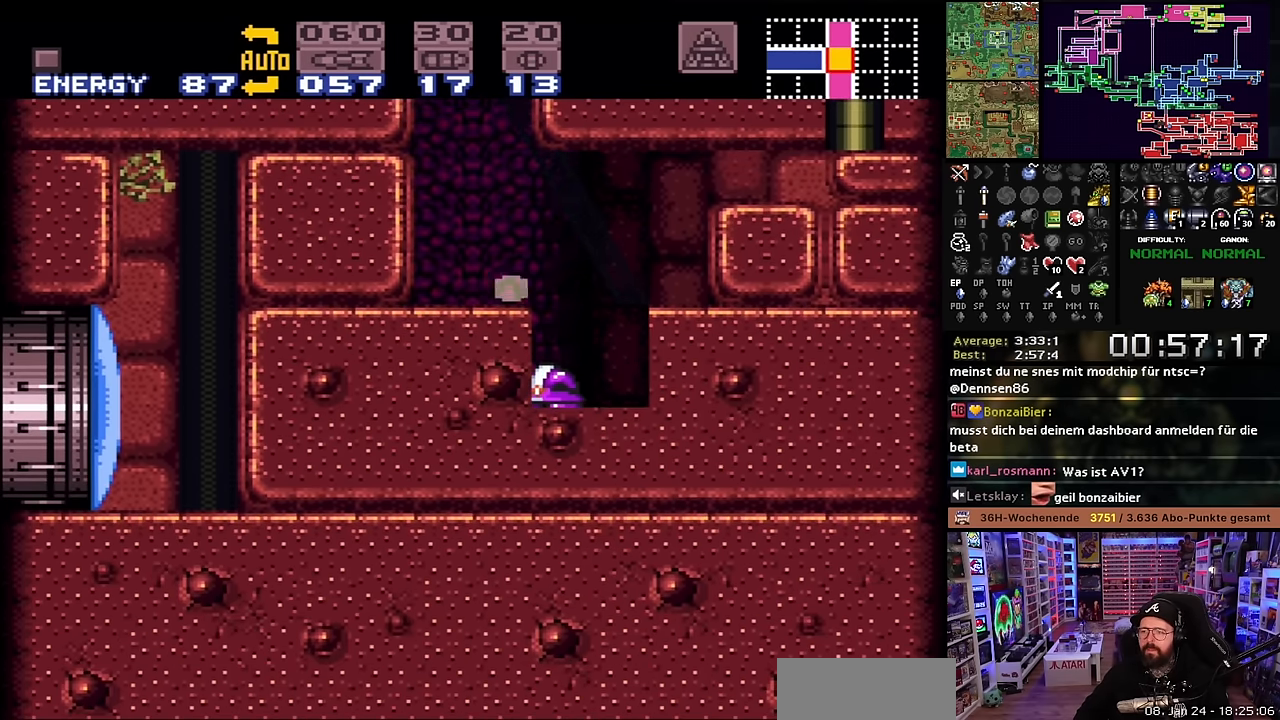
{"buttons": ["X"], "events": [[150, "X", "up"], [166, "X", "down"]]}
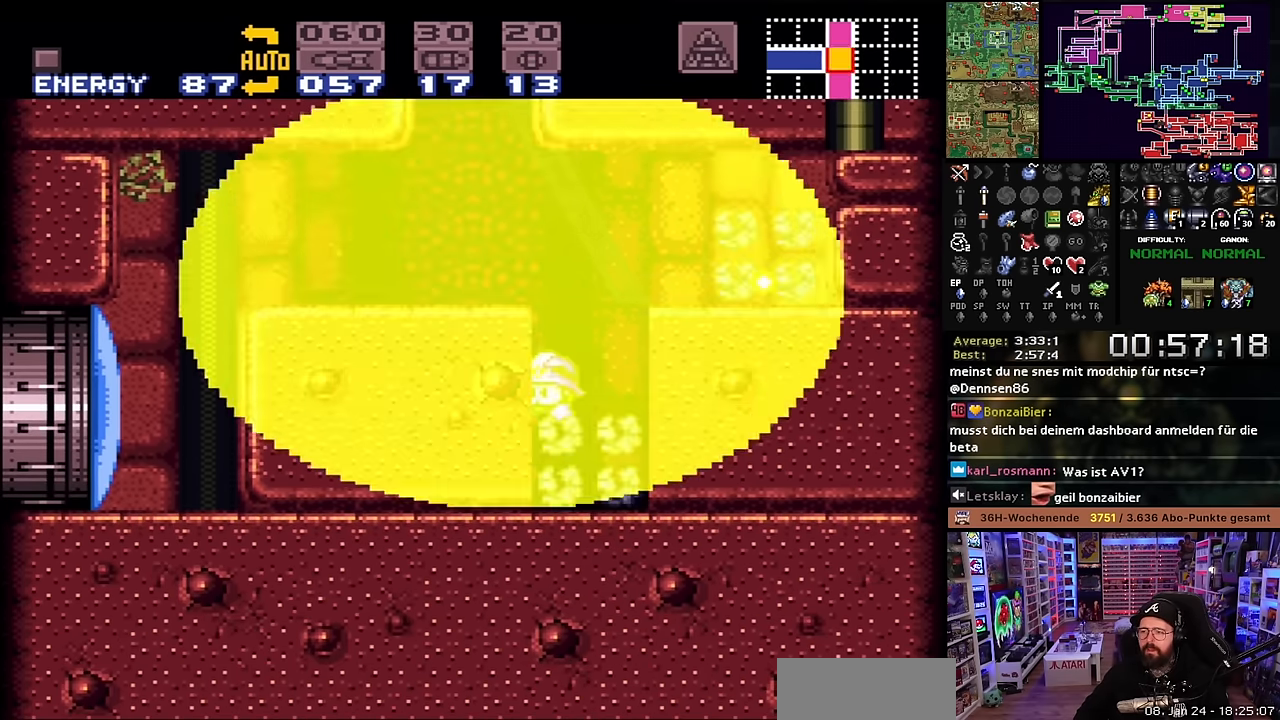
{"buttons": ["X"], "events": []}
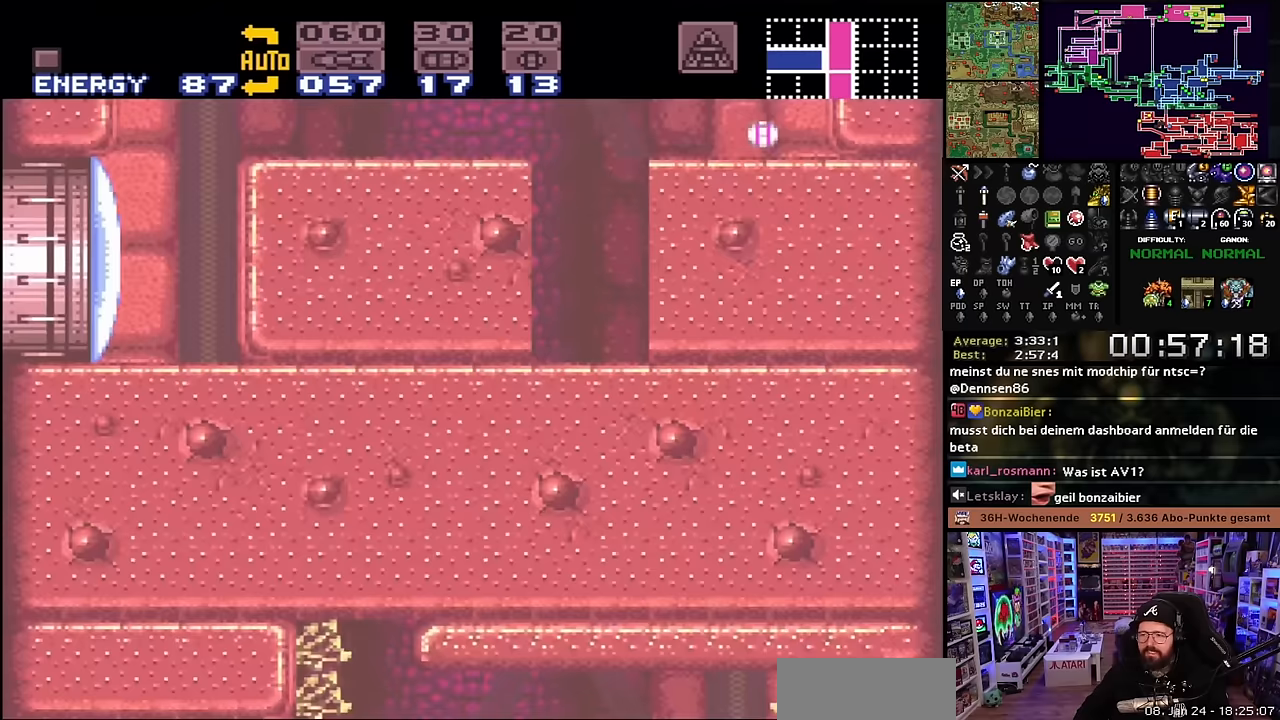
{"buttons": ["X", "DPAD_LEFT"], "events": [[50, "DPAD_LEFT", "down"]]}
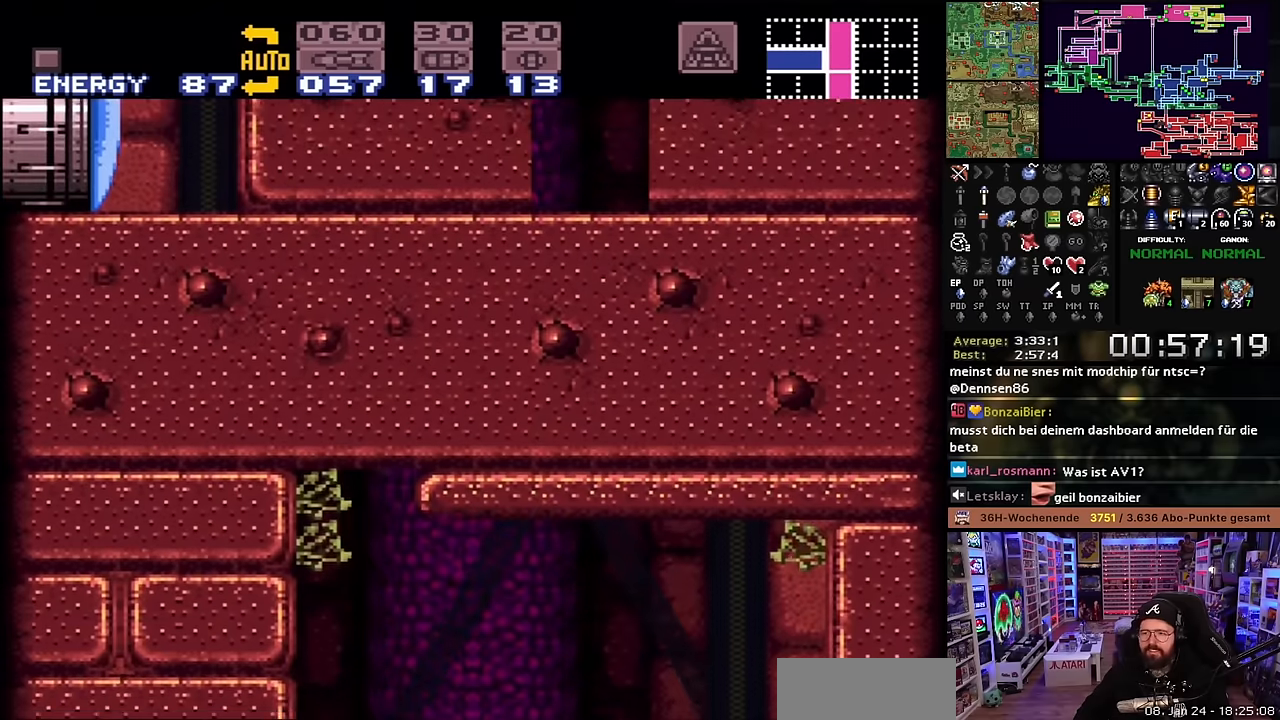
{"buttons": ["X", "DPAD_RIGHT"], "events": [[217, "DPAD_LEFT", "up"], [250, "DPAD_RIGHT", "down"]]}
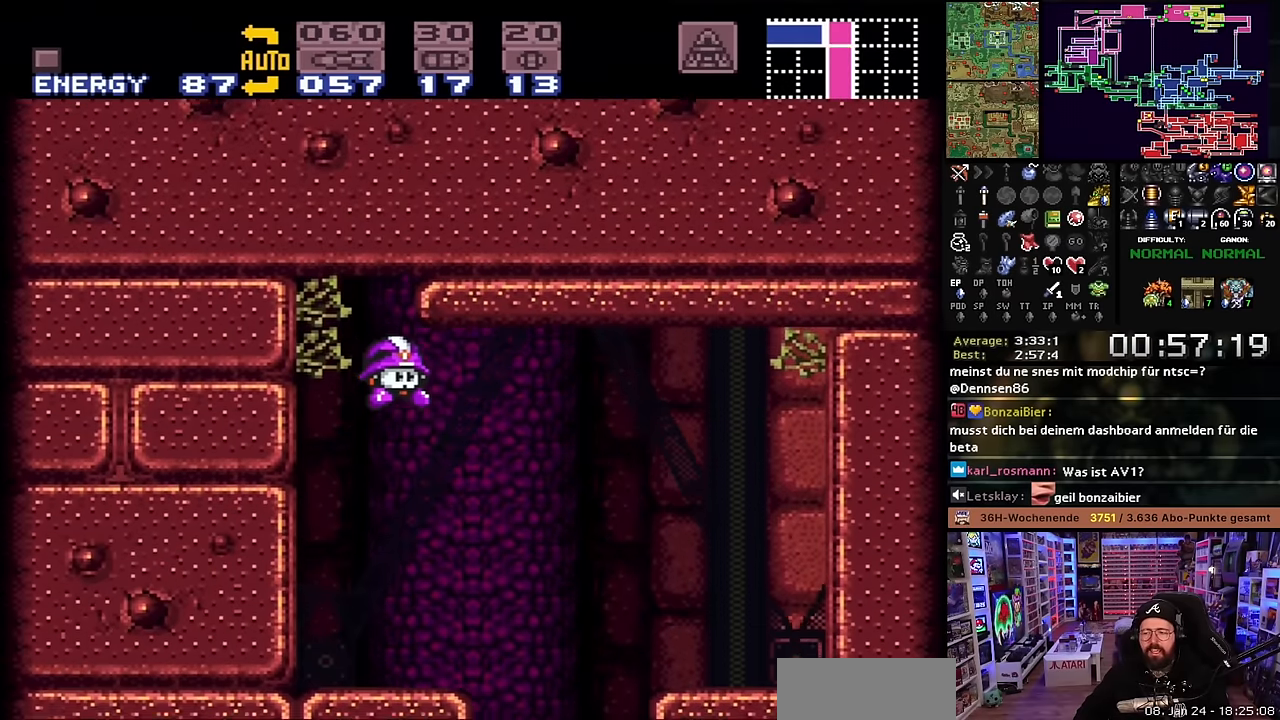
{"buttons": ["X", "DPAD_RIGHT"], "events": [[33, "DPAD_LEFT", "down"], [33, "DPAD_RIGHT", "up"], [33, "DPAD_UP", "down"], [33, "X", "up"], [50, "DPAD_LEFT", "up"], [50, "DPAD_RIGHT", "down"], [50, "DPAD_UP", "up"], [50, "X", "down"]]}
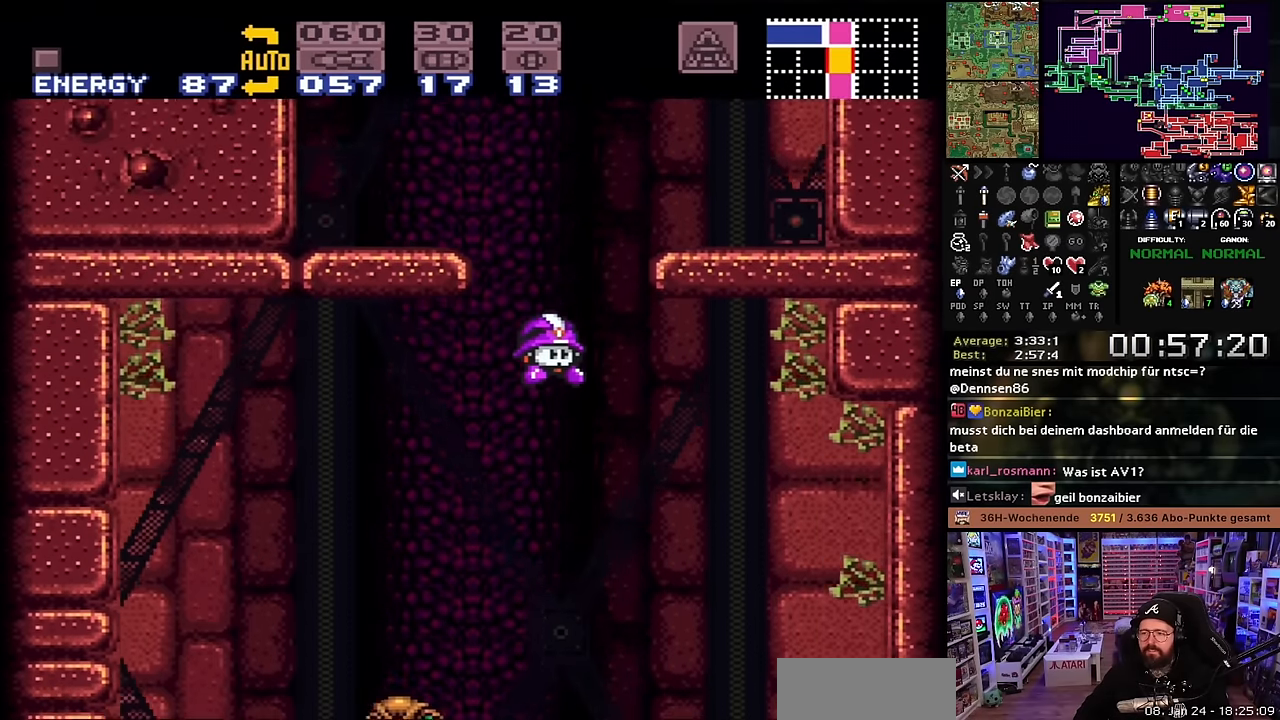
{"buttons": ["X"], "events": [[450, "DPAD_RIGHT", "up"]]}
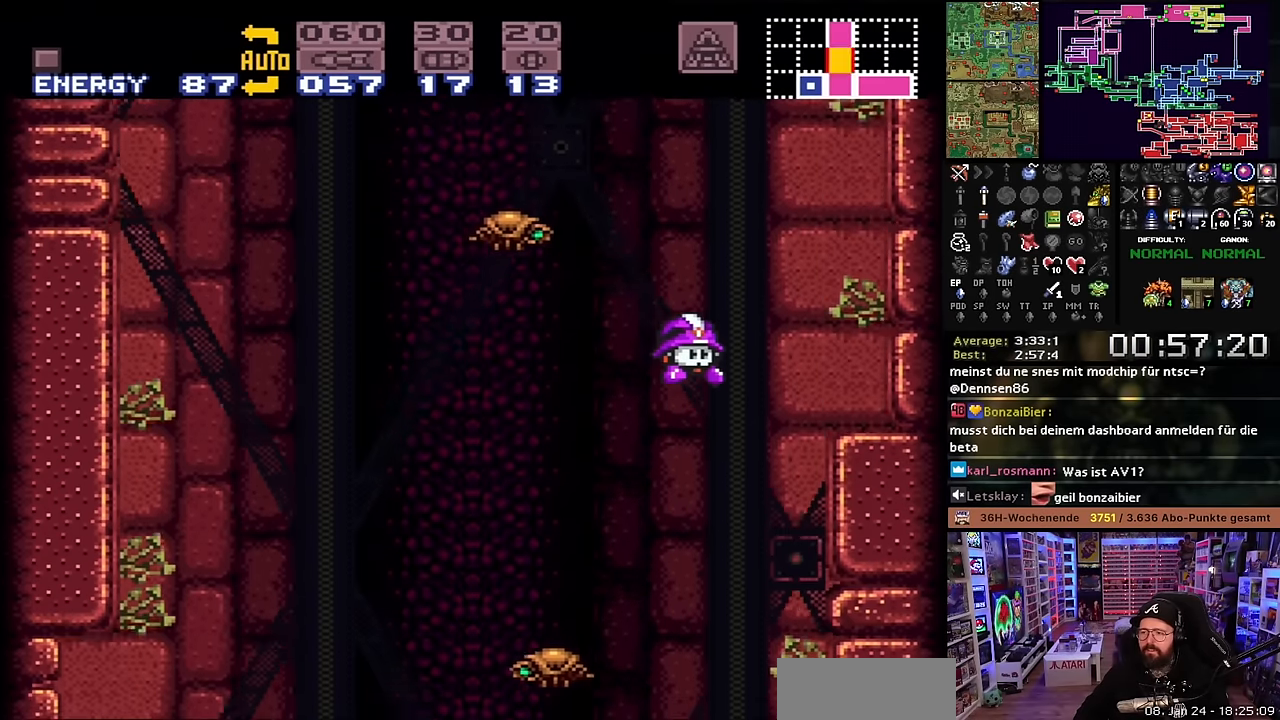
{"buttons": ["X", "DPAD_RIGHT"], "events": [[450, "DPAD_RIGHT", "down"]]}
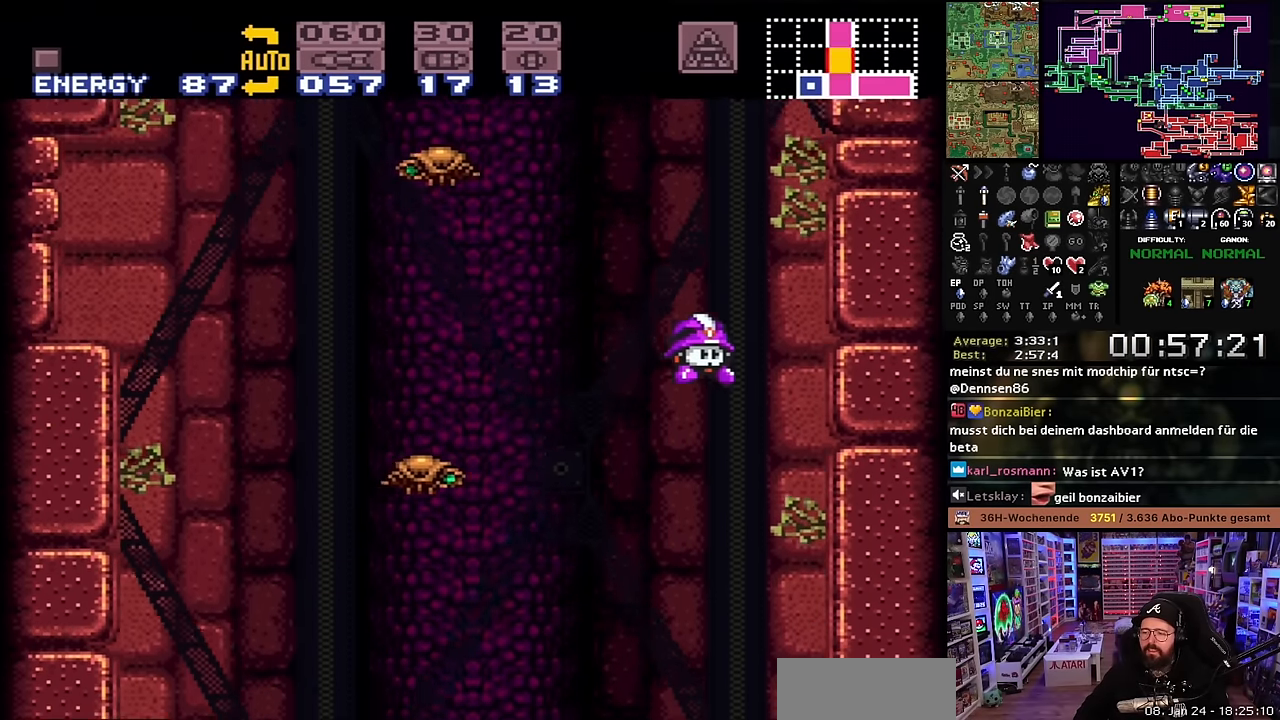
{"buttons": ["X", "DPAD_RIGHT"], "events": []}
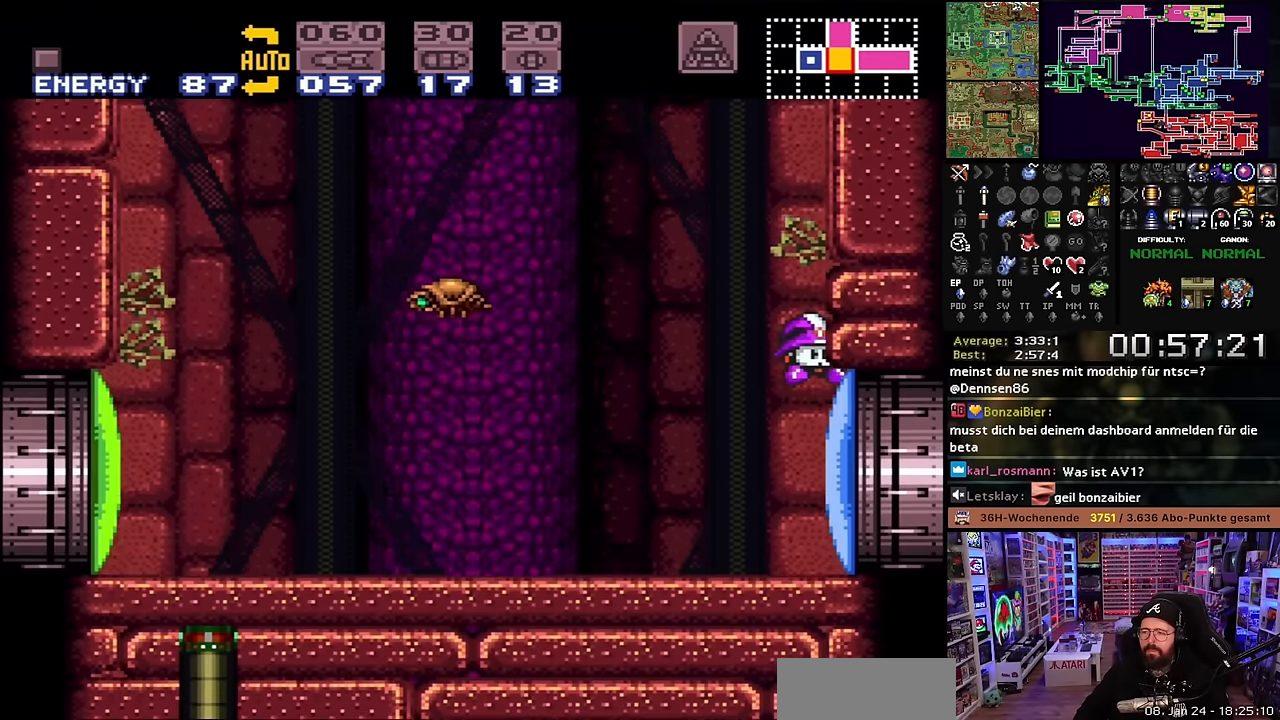
{"buttons": ["X"], "events": [[33, "DPAD_UP", "down"], [50, "DPAD_RIGHT", "up"], [100, "DPAD_RIGHT", "down"], [117, "X", "up"], [133, "DPAD_UP", "up"], [183, "DPAD_RIGHT", "up"], [183, "Y", "down"], [317, "Y", "up"], [400, "X", "down"]]}
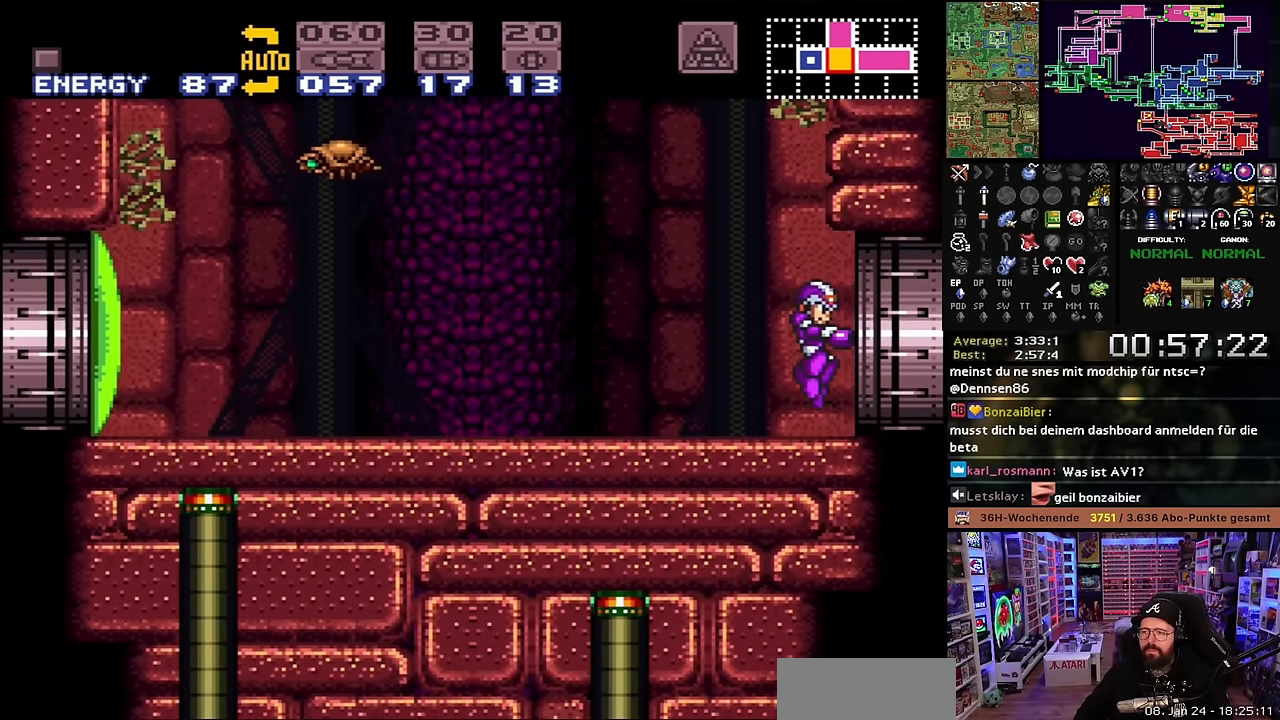
{"buttons": ["X", "DPAD_RIGHT"], "events": [[33, "DPAD_RIGHT", "down"], [233, "DPAD_LEFT", "down"], [233, "DPAD_RIGHT", "up"], [233, "DPAD_UP", "down"], [233, "X", "up"], [250, "DPAD_LEFT", "up"], [250, "DPAD_RIGHT", "down"], [250, "DPAD_UP", "up"], [250, "X", "down"]]}